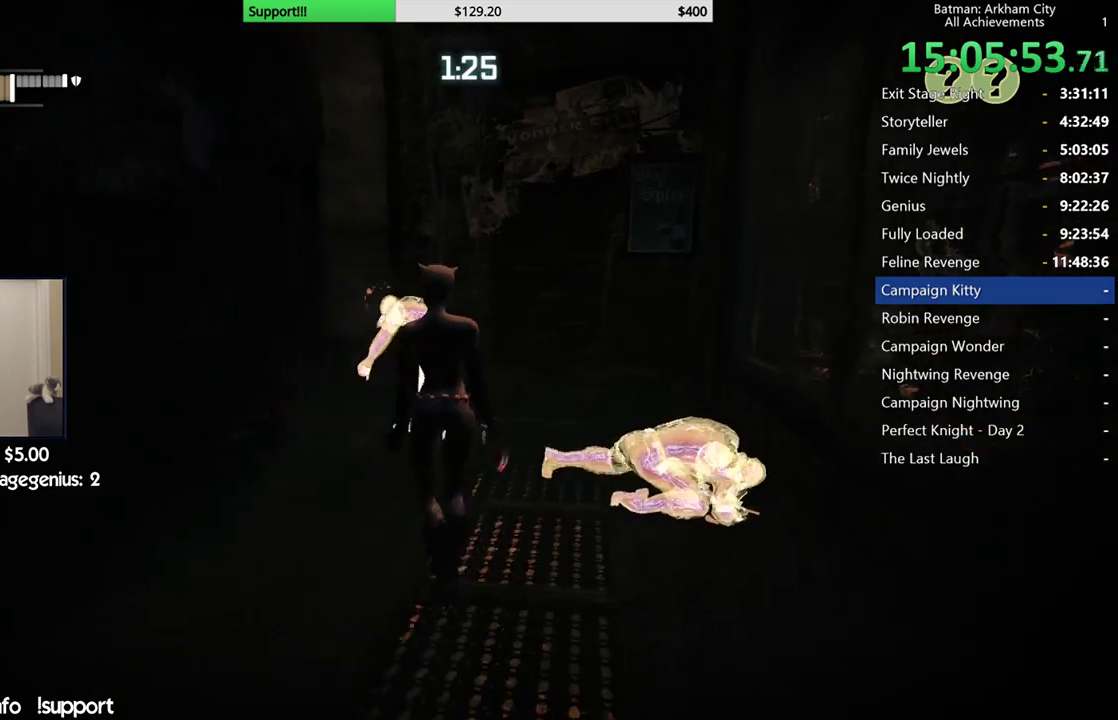
Gameplay with a controller (Xbox layout); each line is a JSON object with the inputs held at the frame after it (dt_ms = milliseconds from this image to that frame). "events" lists button and stick changes between this image and that frame as [ms after this image, input, new state], when the widget could be followed in between. Not read: L1 R1.
{"dt_ms": 500, "buttons": [], "left_stick": "center", "right_stick": "center", "events": [[117, "X", "down"], [200, "X", "up"], [283, "X", "down"], [367, "X", "up"], [433, "X", "down"], [500, "X", "up"], [500, "left_stick", "center"]]}
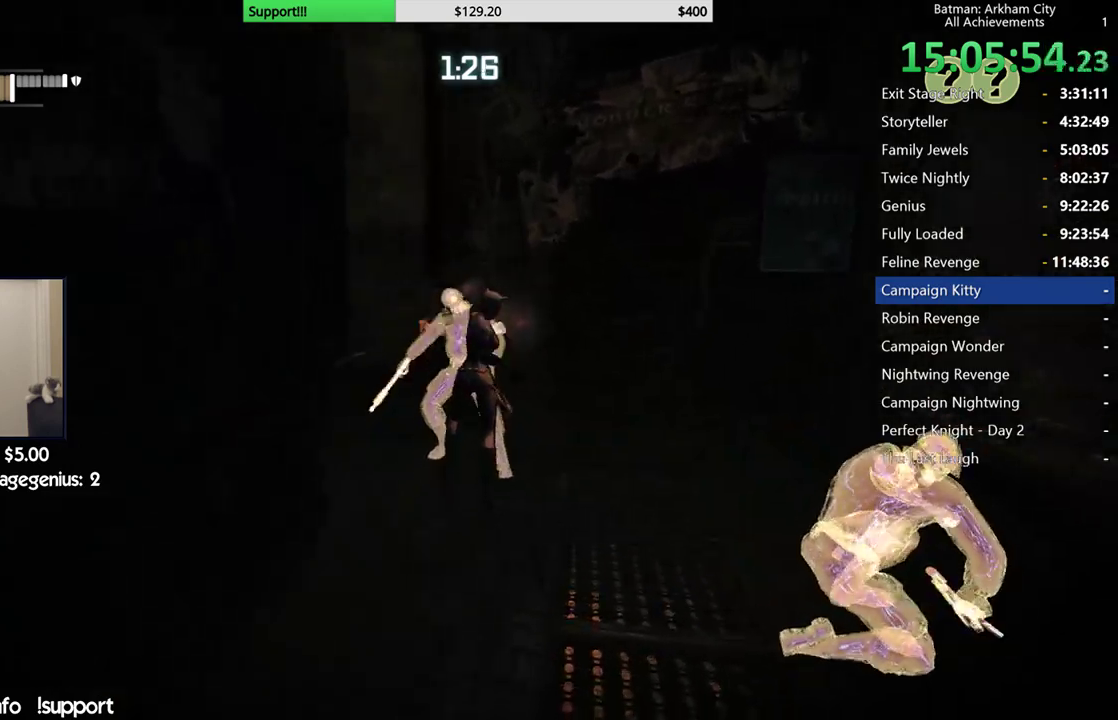
{"dt_ms": 500, "buttons": [], "left_stick": "center", "right_stick": "right", "events": [[83, "X", "down"], [167, "X", "up"], [167, "right_stick", "right"], [233, "X", "down"], [300, "X", "up"], [383, "X", "down"], [467, "X", "up"]]}
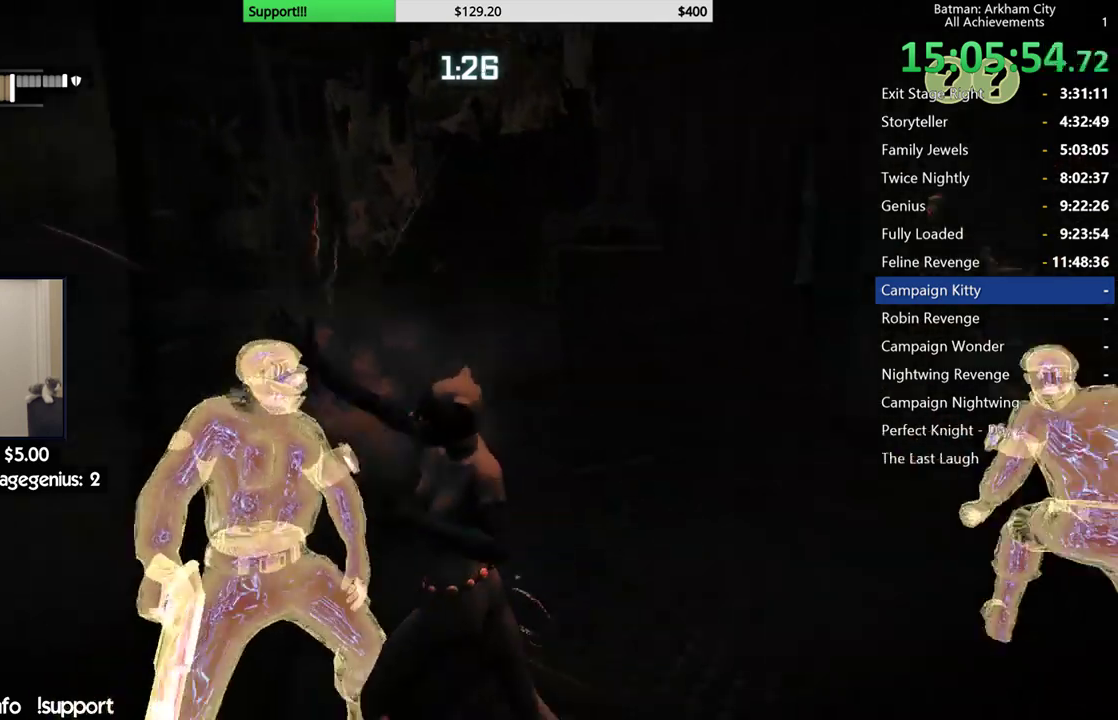
{"dt_ms": 500, "buttons": ["X"], "left_stick": "center", "right_stick": "center", "events": [[17, "X", "down"], [117, "X", "up"], [183, "X", "down"], [267, "X", "up"], [350, "X", "down"], [417, "X", "up"], [417, "right_stick", "center"], [483, "X", "down"]]}
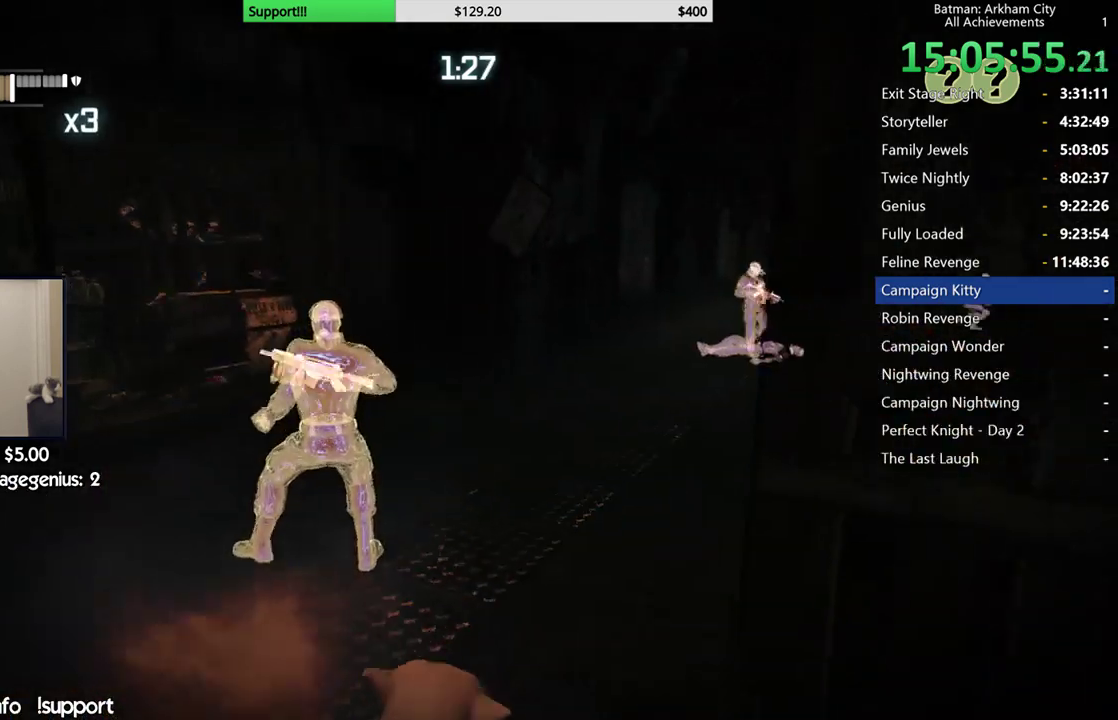
{"dt_ms": 500, "buttons": [], "left_stick": "center", "right_stick": "down", "events": [[67, "X", "up"], [117, "X", "down"], [200, "X", "up"], [450, "right_stick", "down"]]}
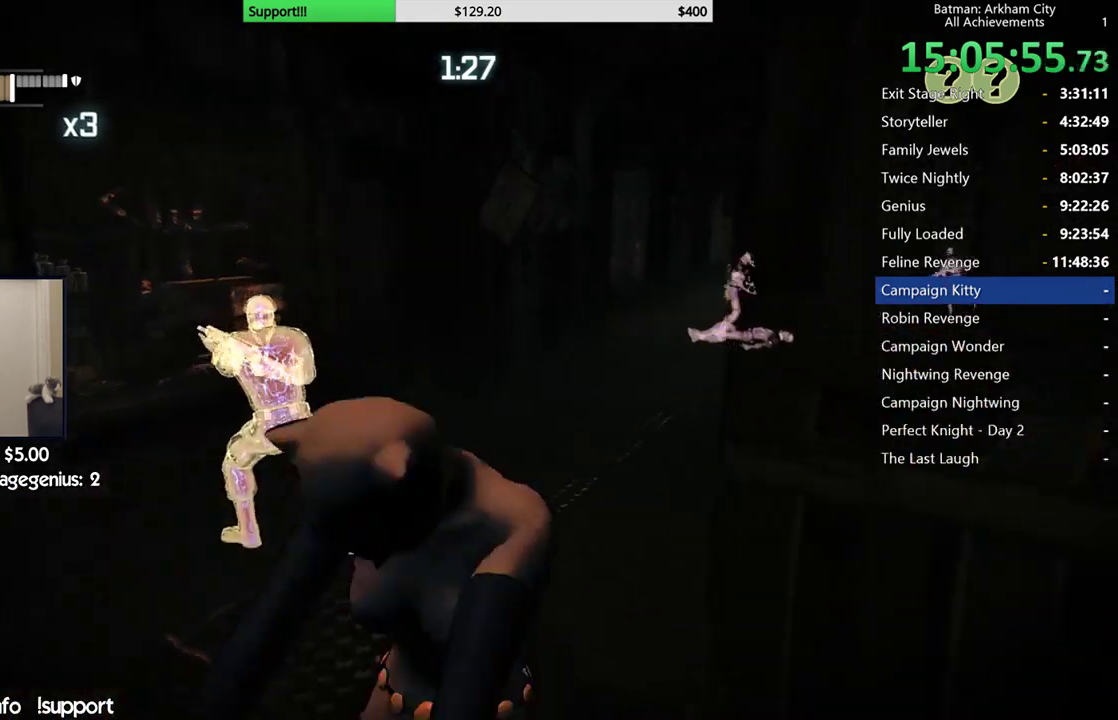
{"dt_ms": 500, "buttons": [], "left_stick": "down-right", "right_stick": "left", "events": [[133, "right_stick", "center"], [283, "right_stick", "left"], [383, "left_stick", "right"], [450, "left_stick", "down-right"]]}
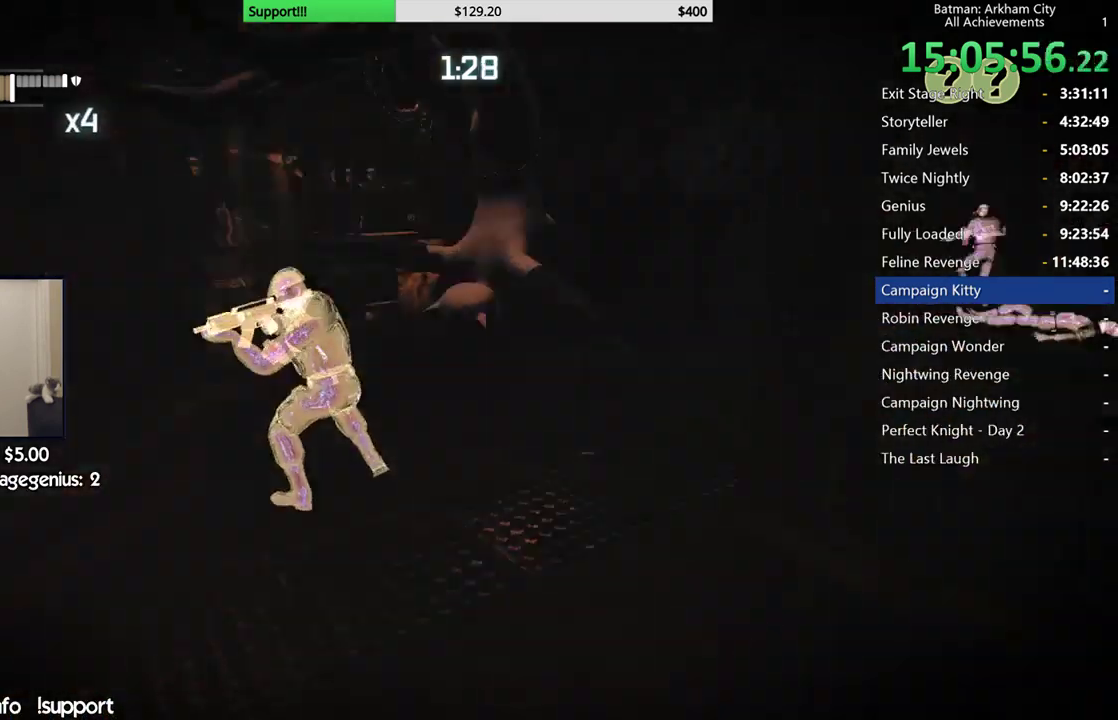
{"dt_ms": 500, "buttons": ["A"], "left_stick": "down", "right_stick": "center", "events": [[17, "right_stick", "center"], [100, "A", "down"], [100, "left_stick", "down"], [200, "A", "up"], [267, "A", "down"], [350, "A", "up"], [433, "A", "down"]]}
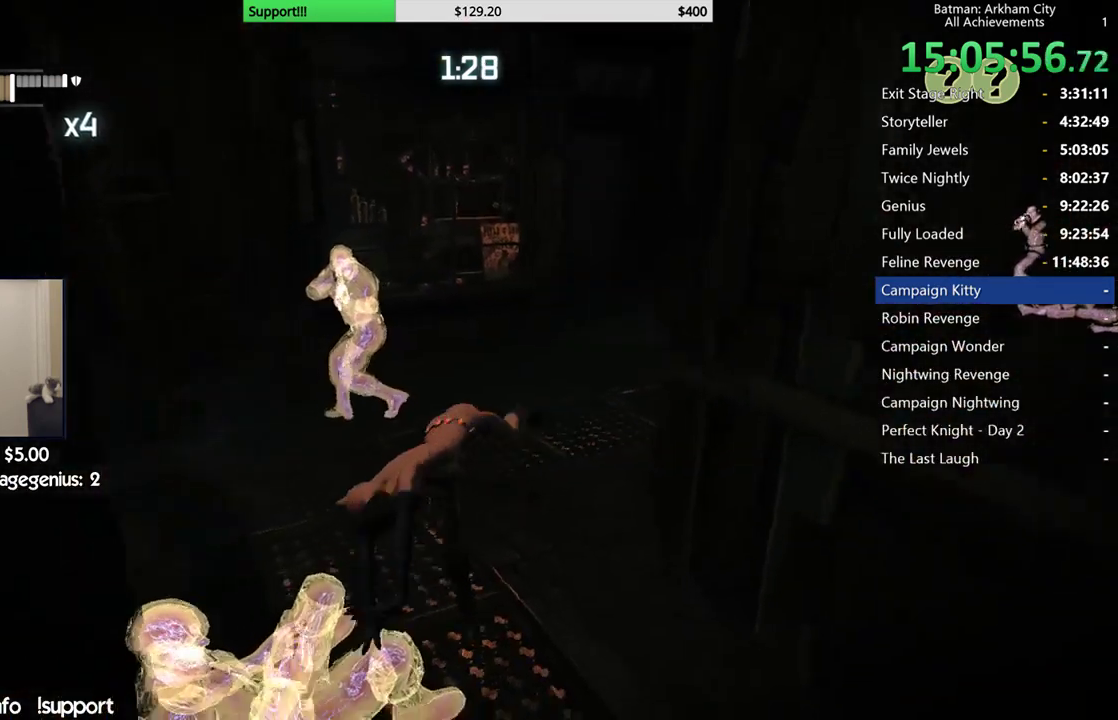
{"dt_ms": 500, "buttons": ["L2"], "left_stick": "up-right", "right_stick": "center", "events": [[17, "A", "up"], [183, "right_stick", "left"], [217, "L2", "down"], [350, "L2", "up"], [350, "right_stick", "center"], [417, "left_stick", "right"], [433, "L2", "down"], [467, "left_stick", "up-right"]]}
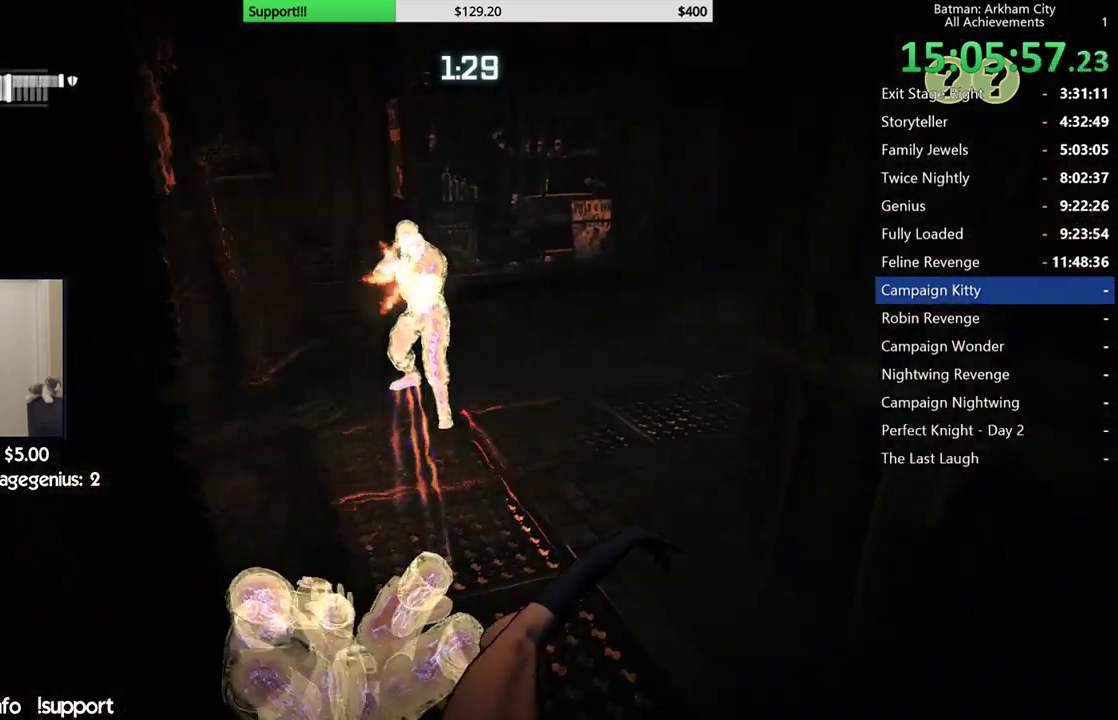
{"dt_ms": 1000, "buttons": ["A"], "left_stick": "down-right", "right_stick": "center", "events": [[33, "L2", "up"], [83, "right_stick", "left"], [100, "L2", "down"], [133, "left_stick", "up"], [167, "L2", "up"], [217, "right_stick", "center"], [233, "L2", "down"], [300, "L2", "up"], [367, "L2", "down"], [617, "L2", "up"], [783, "left_stick", "down-right"], [967, "A", "down"]]}
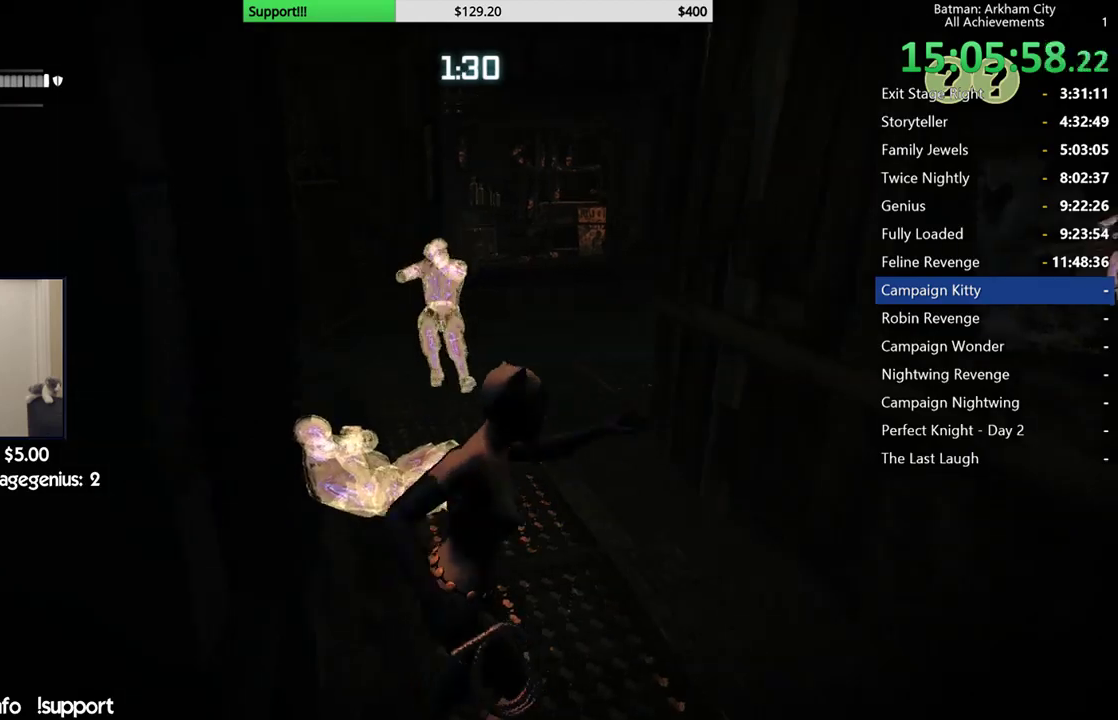
{"dt_ms": 500, "buttons": ["A"], "left_stick": "down-right", "right_stick": "center", "events": []}
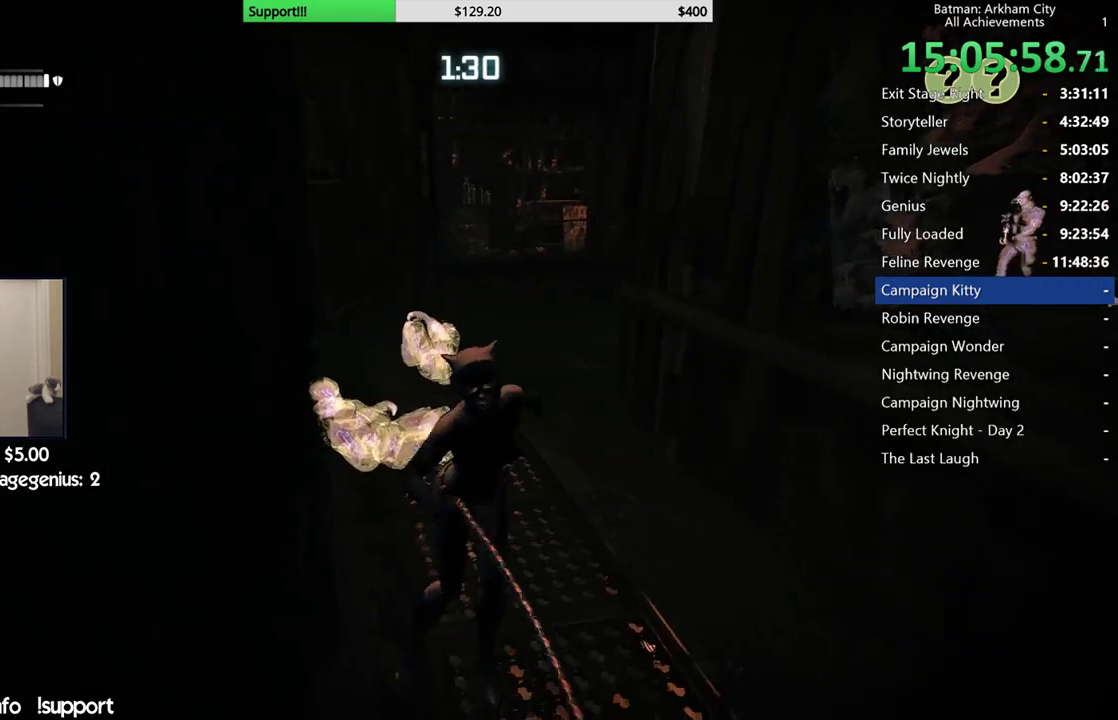
{"dt_ms": 500, "buttons": ["A"], "left_stick": "down-right", "right_stick": "center"}
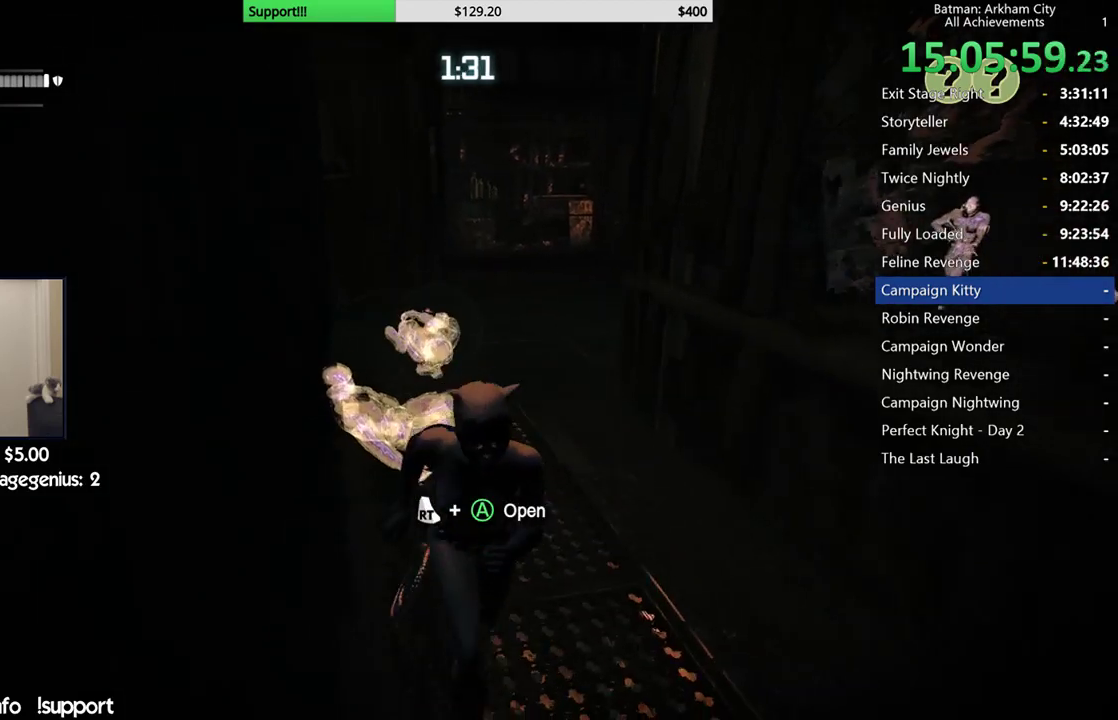
{"dt_ms": 500, "buttons": ["A", "R2"], "left_stick": "down-right", "right_stick": "center"}
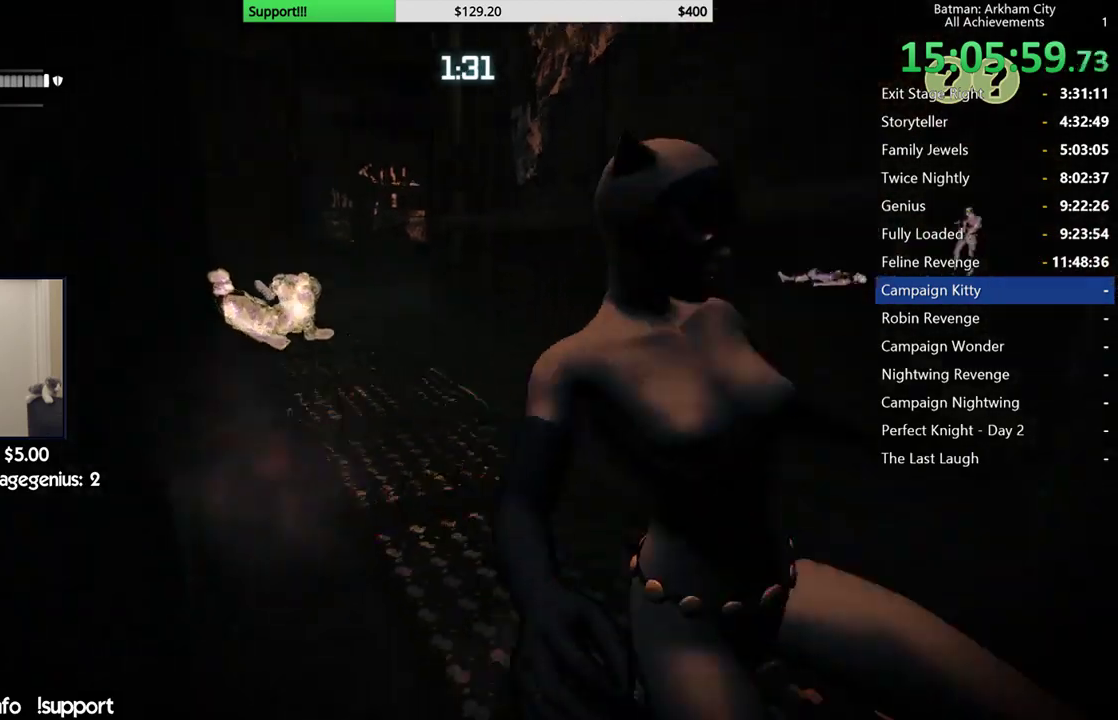
{"dt_ms": 500, "buttons": ["R2"], "left_stick": "center", "right_stick": "down", "events": [[17, "A", "up"], [100, "A", "down"], [183, "left_stick", "down"], [200, "A", "up"], [350, "left_stick", "center"], [400, "right_stick", "down"]]}
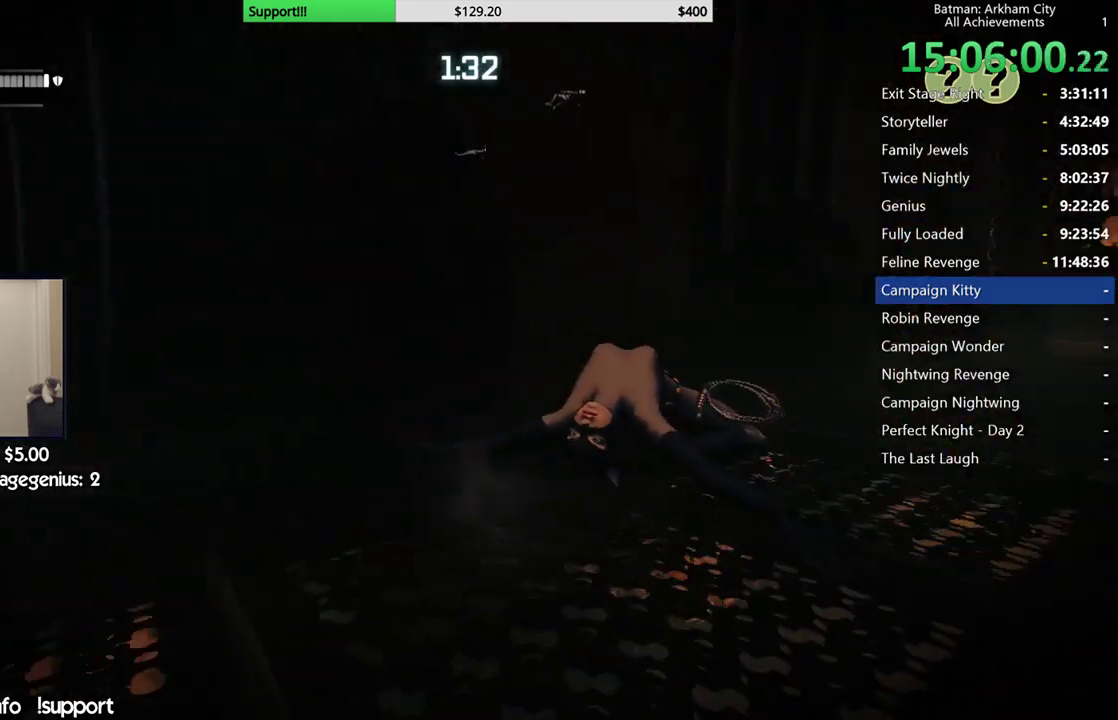
{"dt_ms": 500, "buttons": ["R2"], "left_stick": "right", "right_stick": "center", "events": [[50, "left_stick", "up"], [233, "right_stick", "down-left"], [383, "left_stick", "right"], [417, "right_stick", "center"]]}
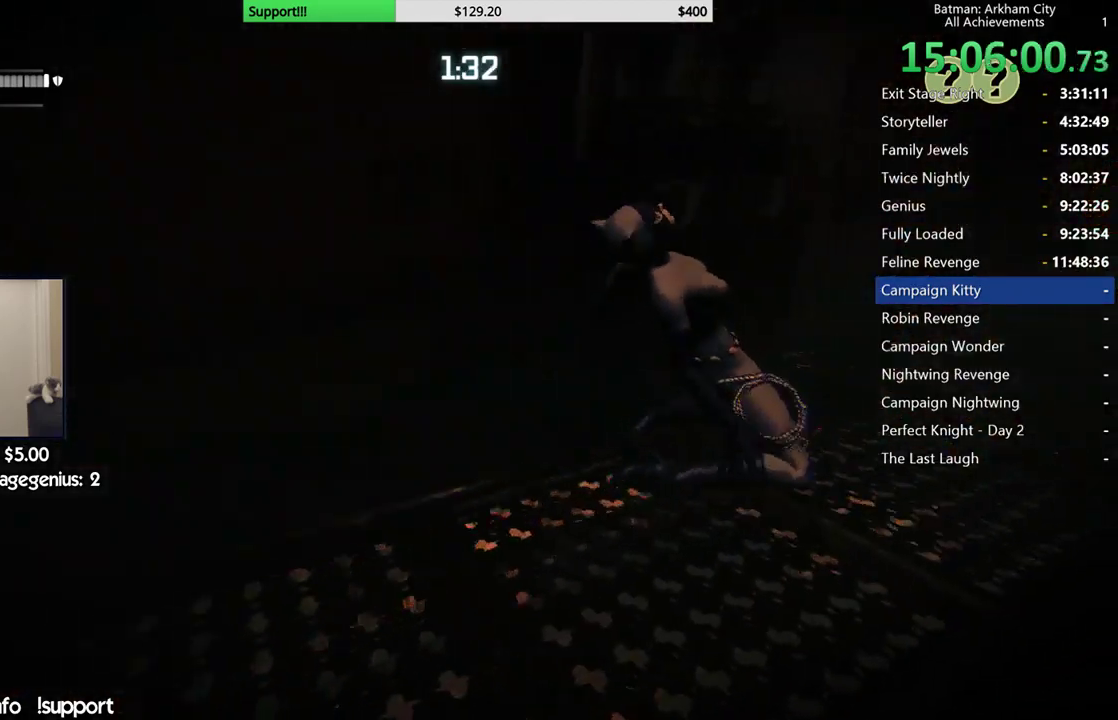
{"dt_ms": 500, "buttons": ["R2"], "left_stick": "right", "right_stick": "left", "events": [[100, "right_stick", "left"], [267, "right_stick", "center"], [400, "right_stick", "left"]]}
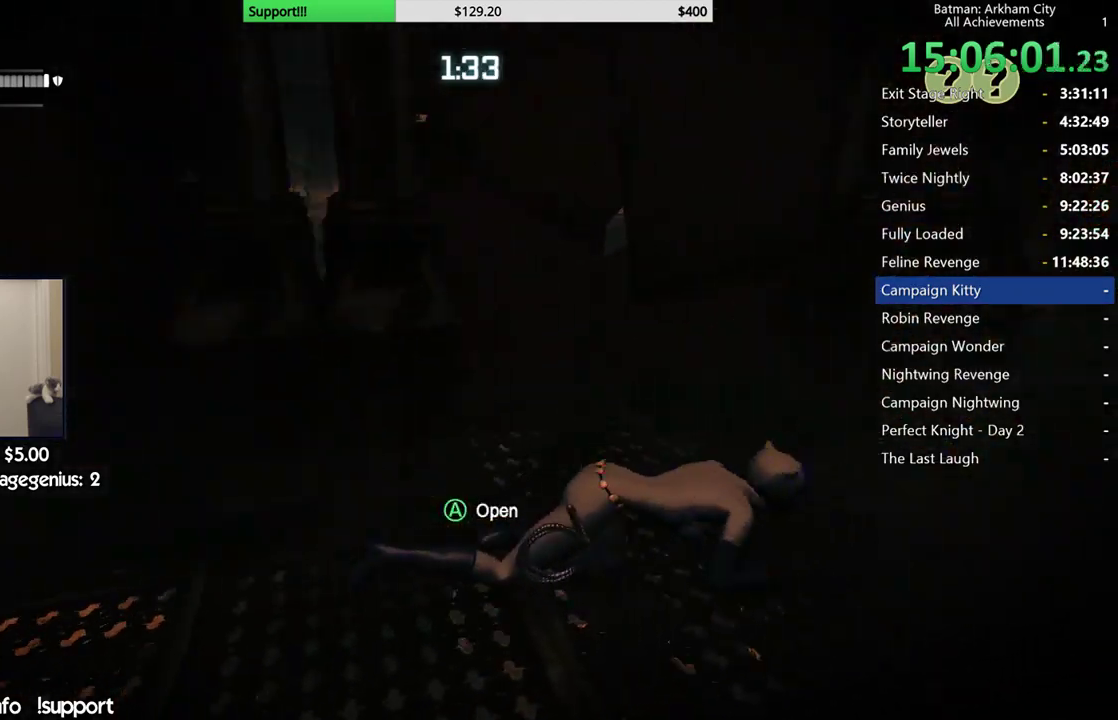
{"dt_ms": 500, "buttons": ["R2"], "left_stick": "down-right", "right_stick": "up-left", "events": [[350, "left_stick", "down-right"], [350, "right_stick", "up-left"]]}
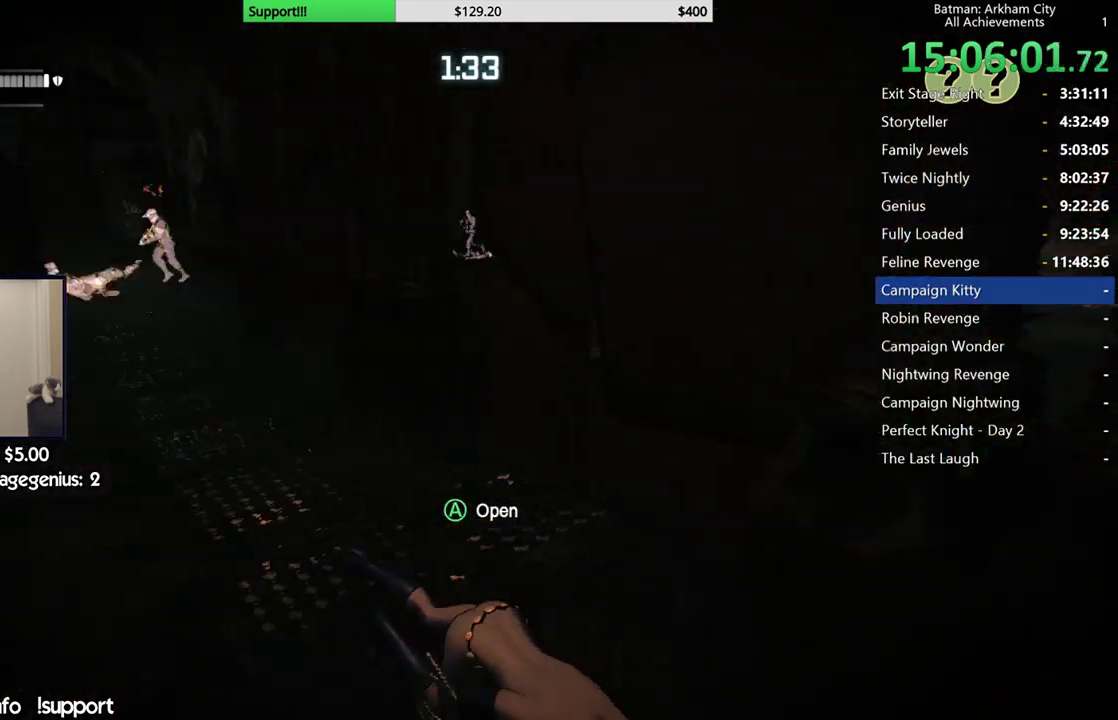
{"dt_ms": 500, "buttons": ["R2"], "left_stick": "down-right", "right_stick": "up-left", "events": [[17, "right_stick", "center"], [167, "right_stick", "left"], [483, "right_stick", "up-left"]]}
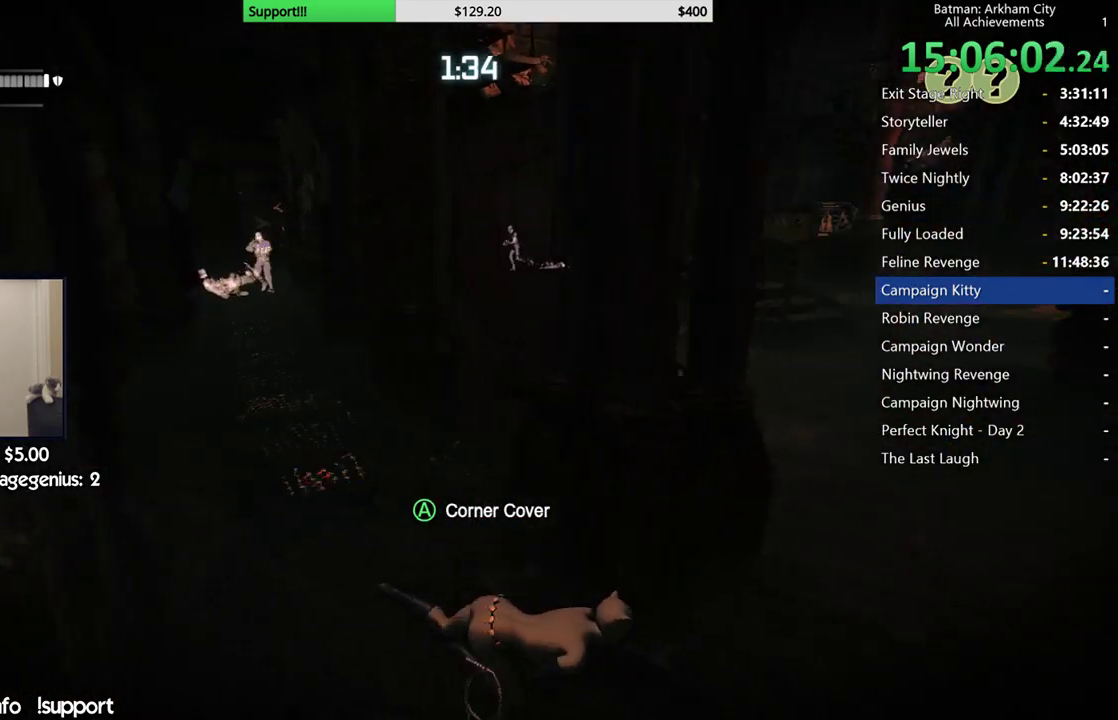
{"dt_ms": 500, "buttons": ["R2"], "left_stick": "up-right", "right_stick": "left"}
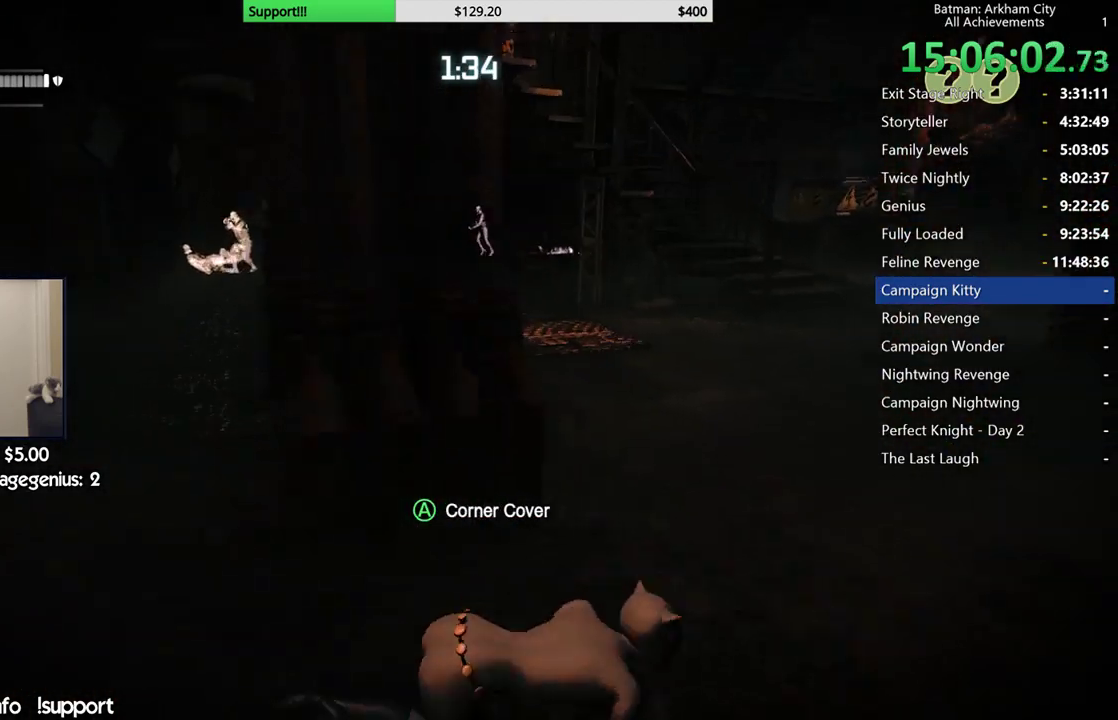
{"dt_ms": 500, "buttons": ["R2"], "left_stick": "up-right", "right_stick": "right"}
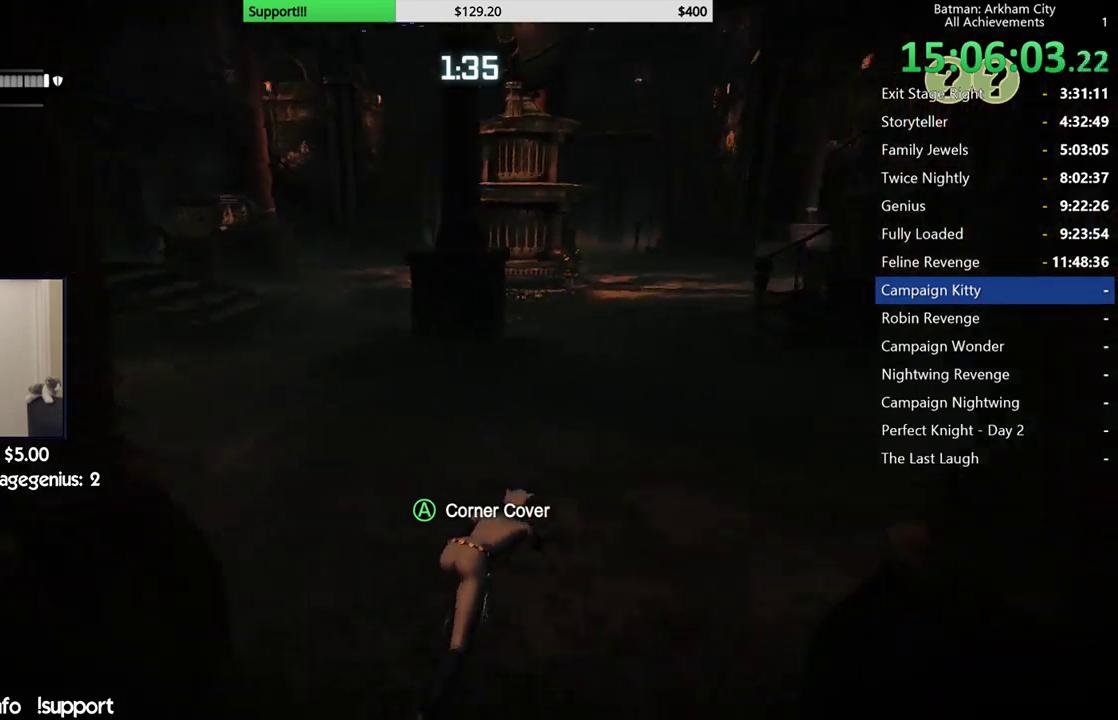
{"dt_ms": 500, "buttons": ["A"], "left_stick": "up-right", "right_stick": "left", "events": [[33, "R2", "up"], [33, "right_stick", "center"], [50, "A", "down"], [417, "right_stick", "left"]]}
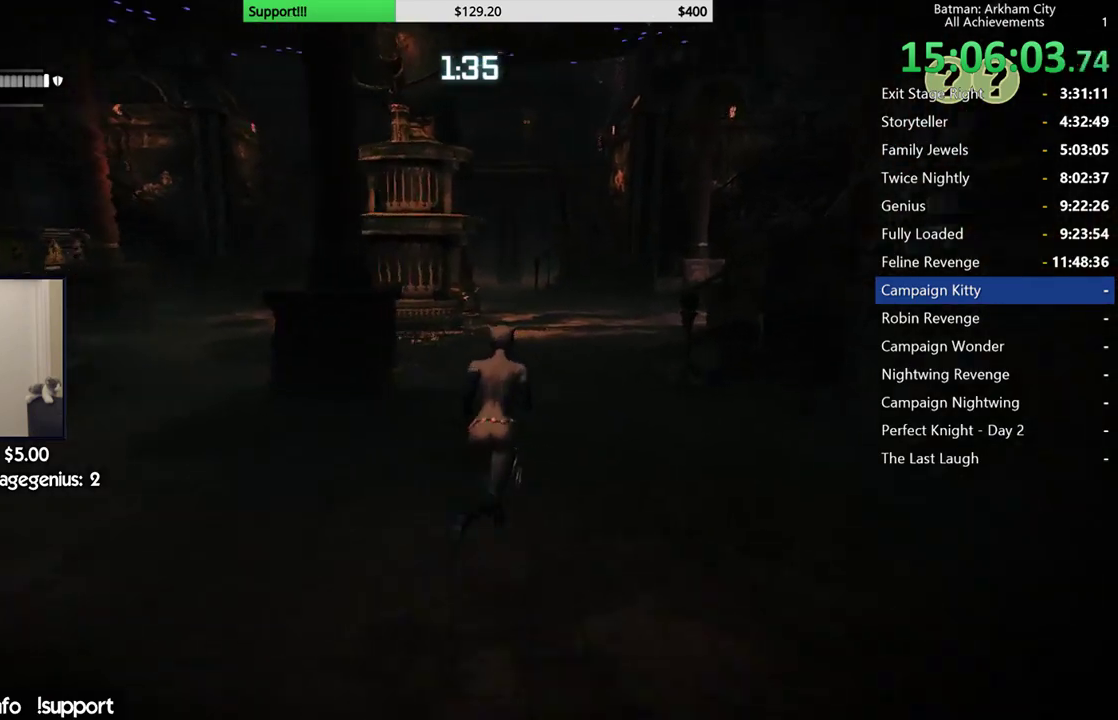
{"dt_ms": 500, "buttons": ["A"], "left_stick": "center", "right_stick": "left", "events": [[50, "left_stick", "up"], [233, "left_stick", "center"], [383, "DPAD_RIGHT", "down"], [483, "DPAD_RIGHT", "up"]]}
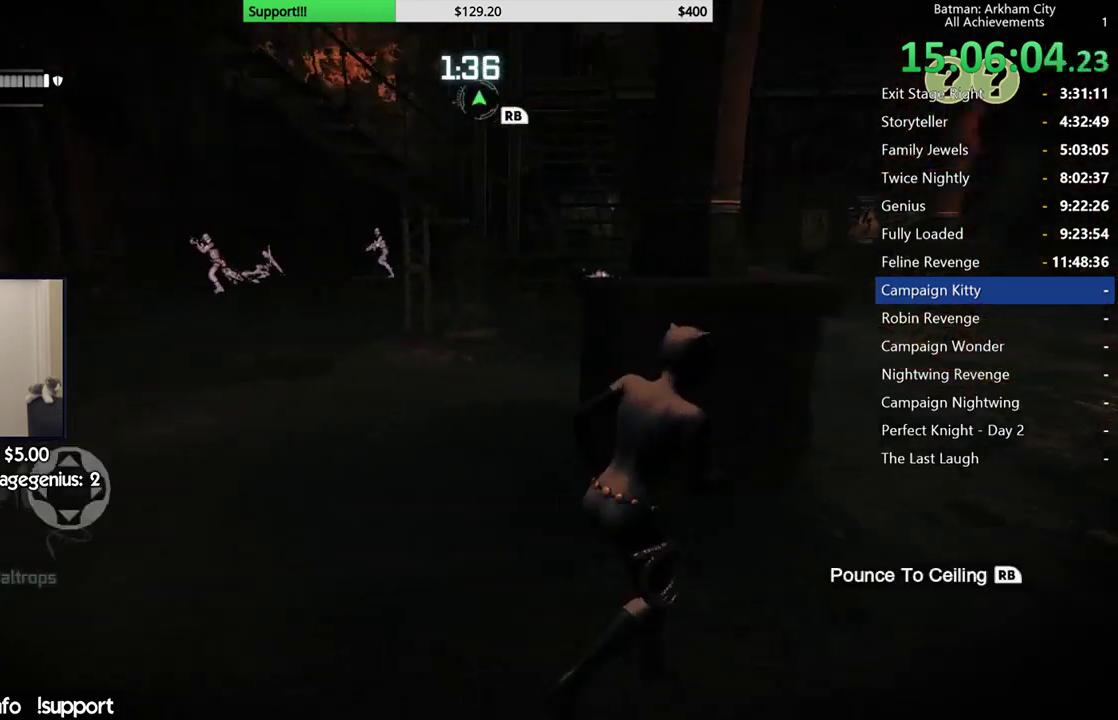
{"dt_ms": 500, "buttons": [], "left_stick": "up-left", "right_stick": "center", "events": [[83, "A", "up"], [117, "right_stick", "center"], [167, "left_stick", "up-left"], [250, "right_stick", "left"], [467, "right_stick", "center"]]}
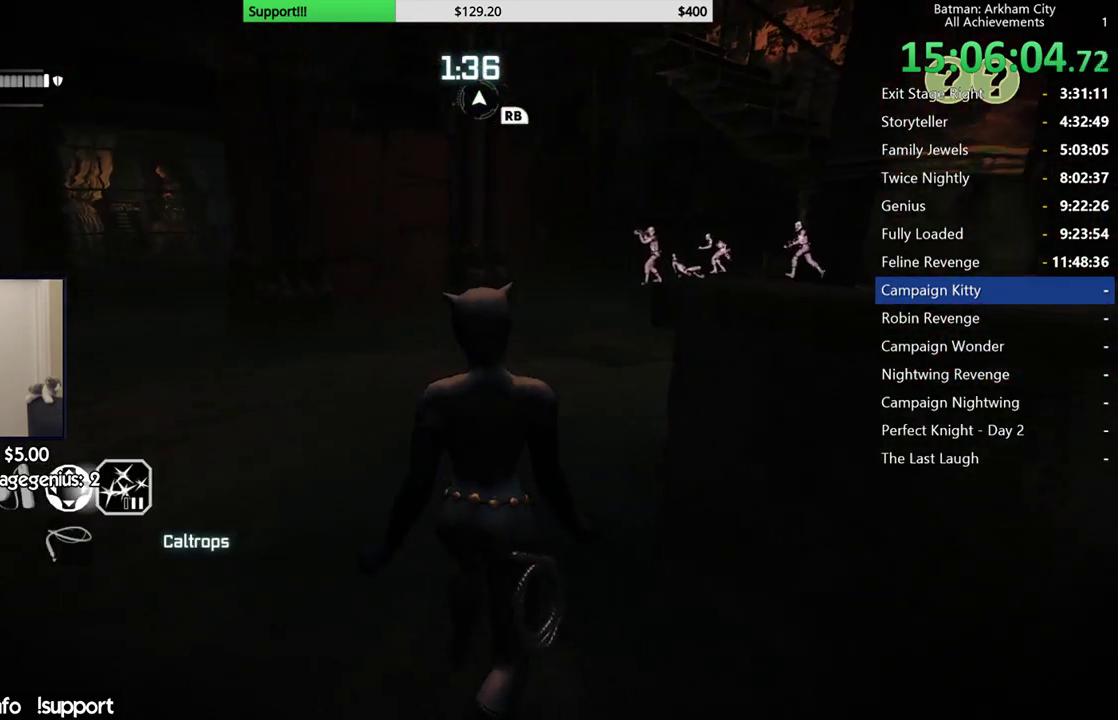
{"dt_ms": 500, "buttons": ["L2"], "left_stick": "up", "right_stick": "center", "events": [[200, "right_stick", "left"], [217, "L2", "down"], [400, "left_stick", "up"], [417, "right_stick", "center"]]}
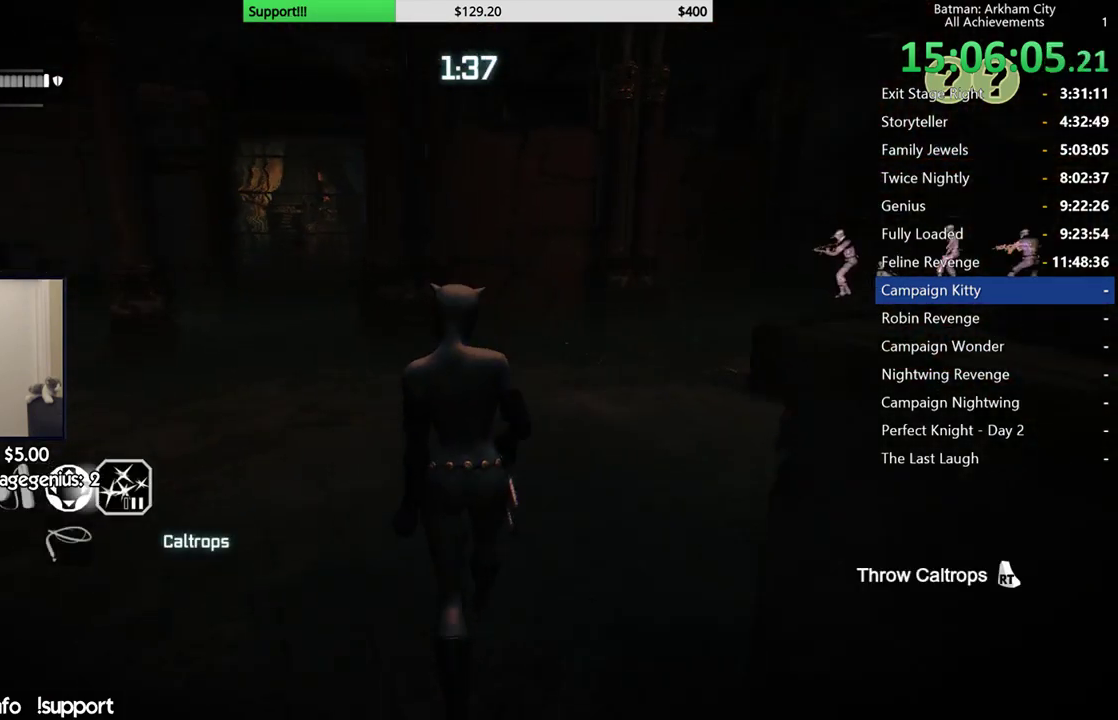
{"dt_ms": 500, "buttons": ["L2"], "left_stick": "center", "right_stick": "center", "events": [[117, "left_stick", "up-right"], [200, "right_stick", "down-left"], [317, "right_stick", "left"], [450, "left_stick", "center"], [450, "right_stick", "center"]]}
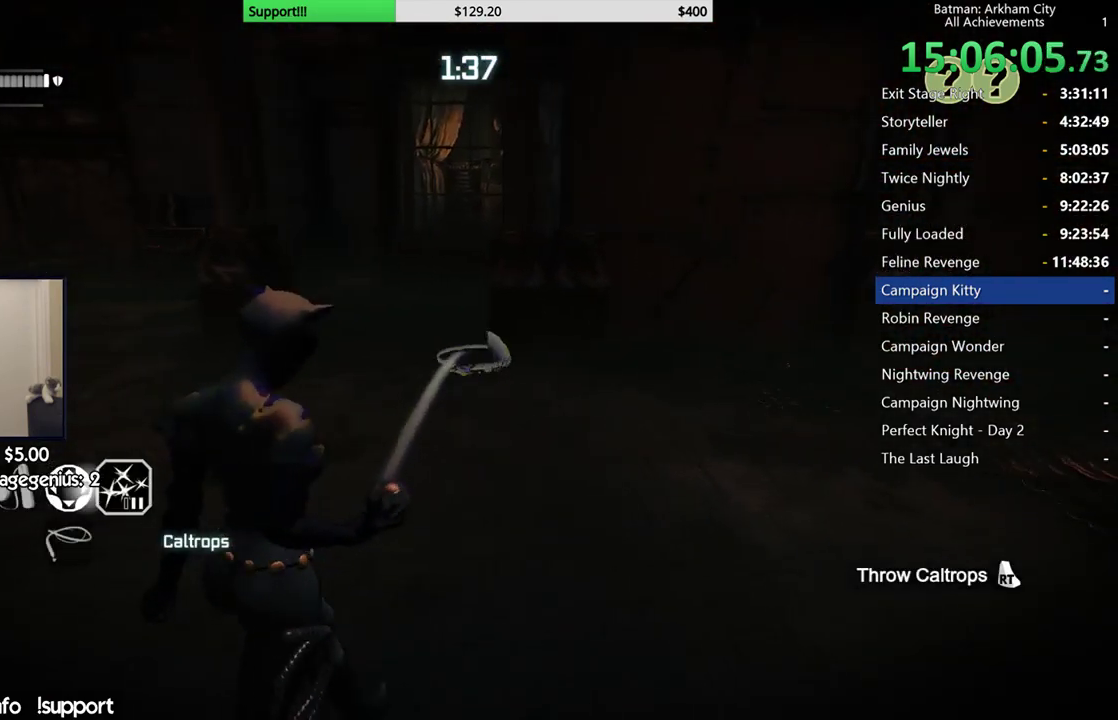
{"dt_ms": 500, "buttons": ["L2"], "left_stick": "center", "right_stick": "center", "events": [[100, "right_stick", "left"], [200, "right_stick", "center"], [350, "right_stick", "left"], [467, "right_stick", "center"]]}
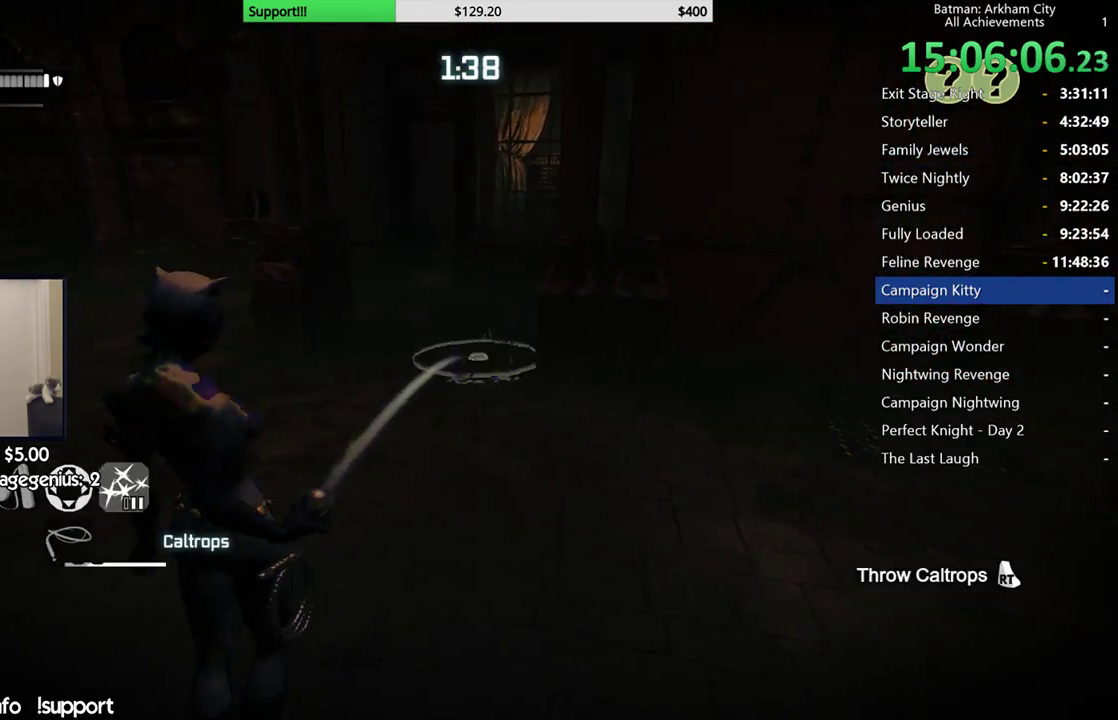
{"dt_ms": 500, "buttons": ["R2"], "left_stick": "right", "right_stick": "right", "events": [[17, "R2", "down"], [183, "R2", "up"], [217, "L2", "up"], [283, "left_stick", "right"], [283, "right_stick", "right"], [467, "R2", "down"]]}
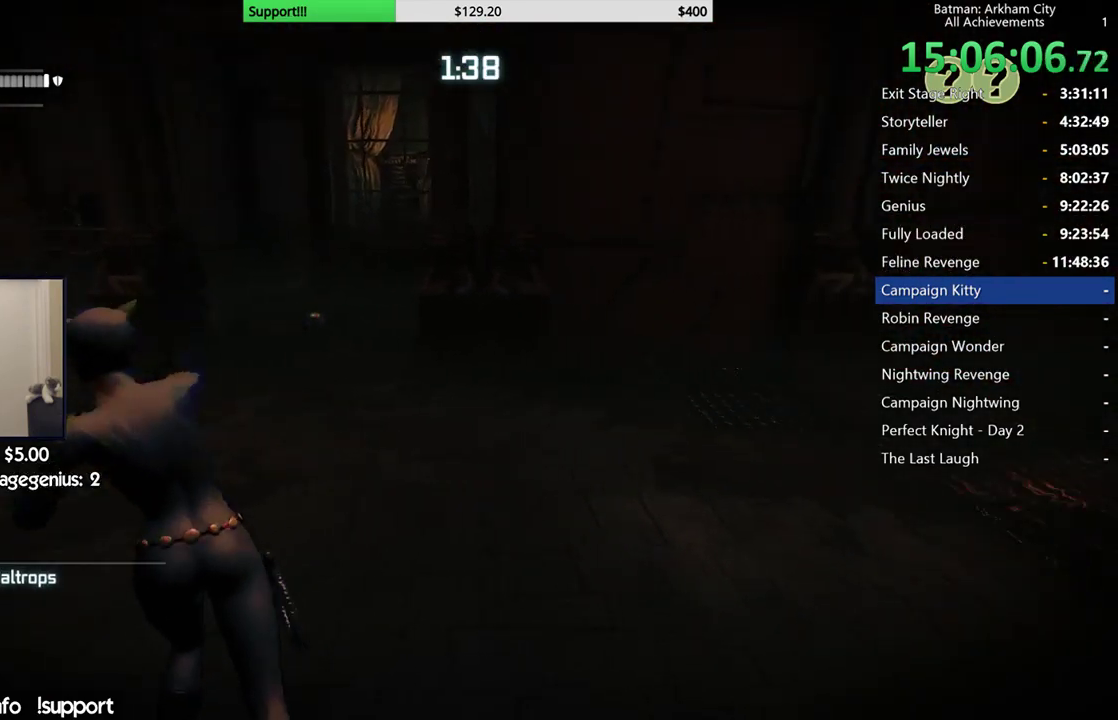
{"dt_ms": 500, "buttons": ["R2"], "left_stick": "up-right", "right_stick": "center", "events": [[17, "right_stick", "center"], [150, "right_stick", "right"], [333, "left_stick", "up-right"], [367, "right_stick", "center"]]}
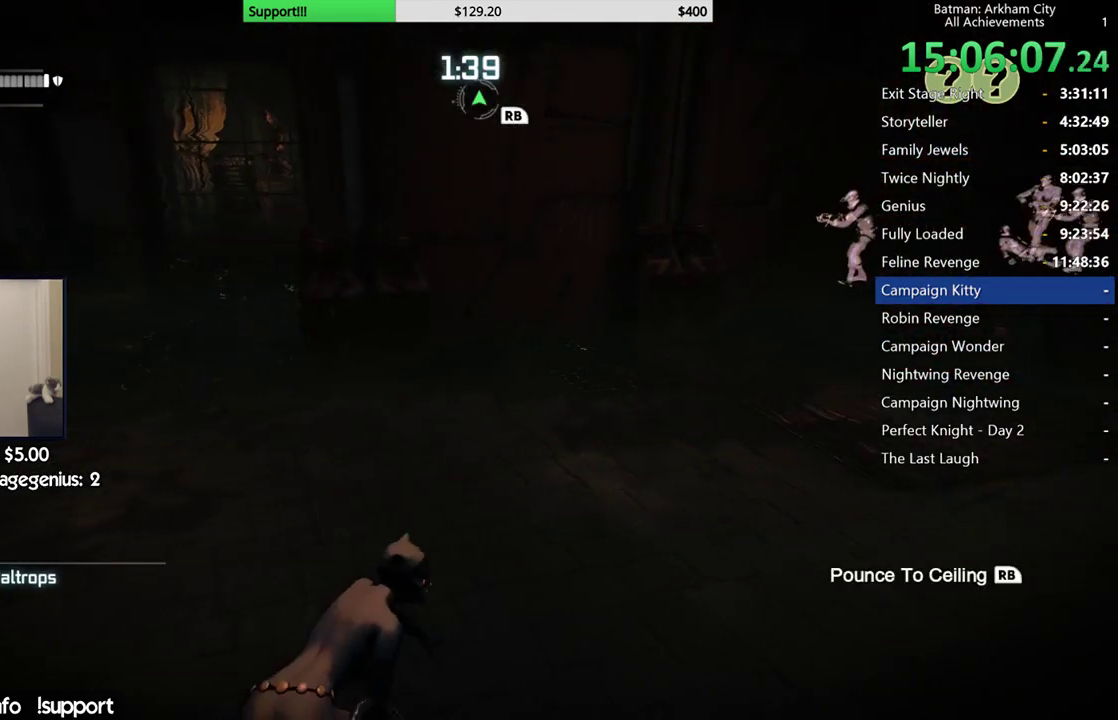
{"dt_ms": 500, "buttons": ["R2"], "left_stick": "up-right", "right_stick": "center", "events": [[83, "right_stick", "down-right"], [317, "right_stick", "center"]]}
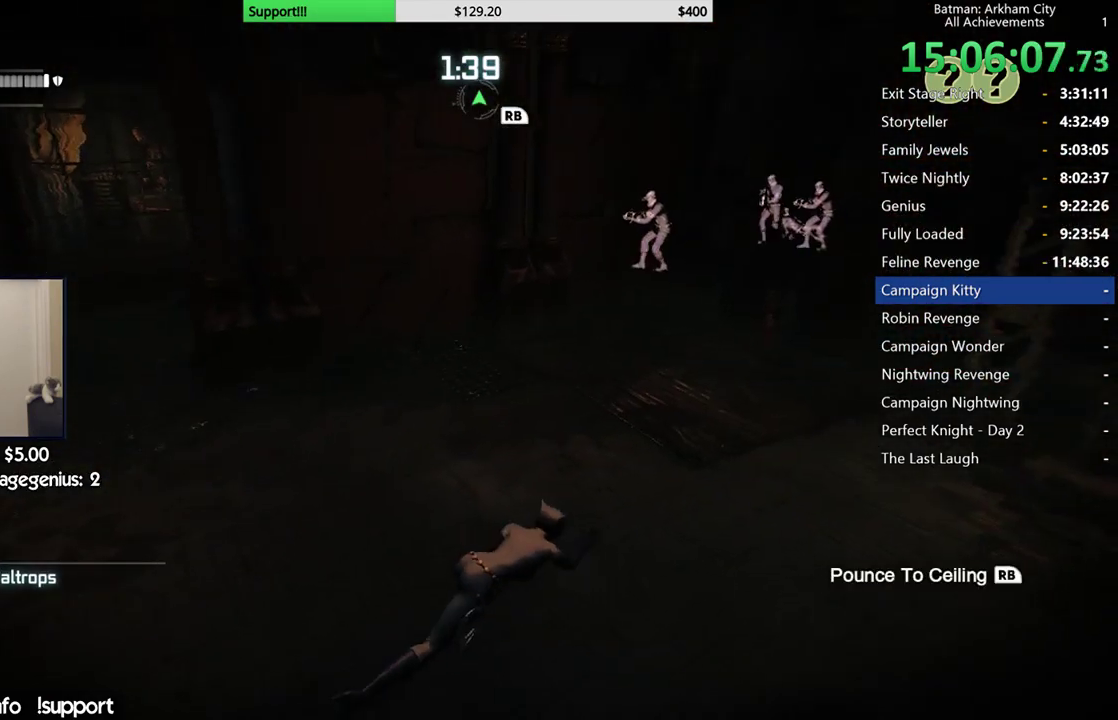
{"dt_ms": 500, "buttons": ["R2"], "left_stick": "up-right", "right_stick": "left", "events": [[133, "right_stick", "left"], [317, "right_stick", "center"], [417, "right_stick", "left"]]}